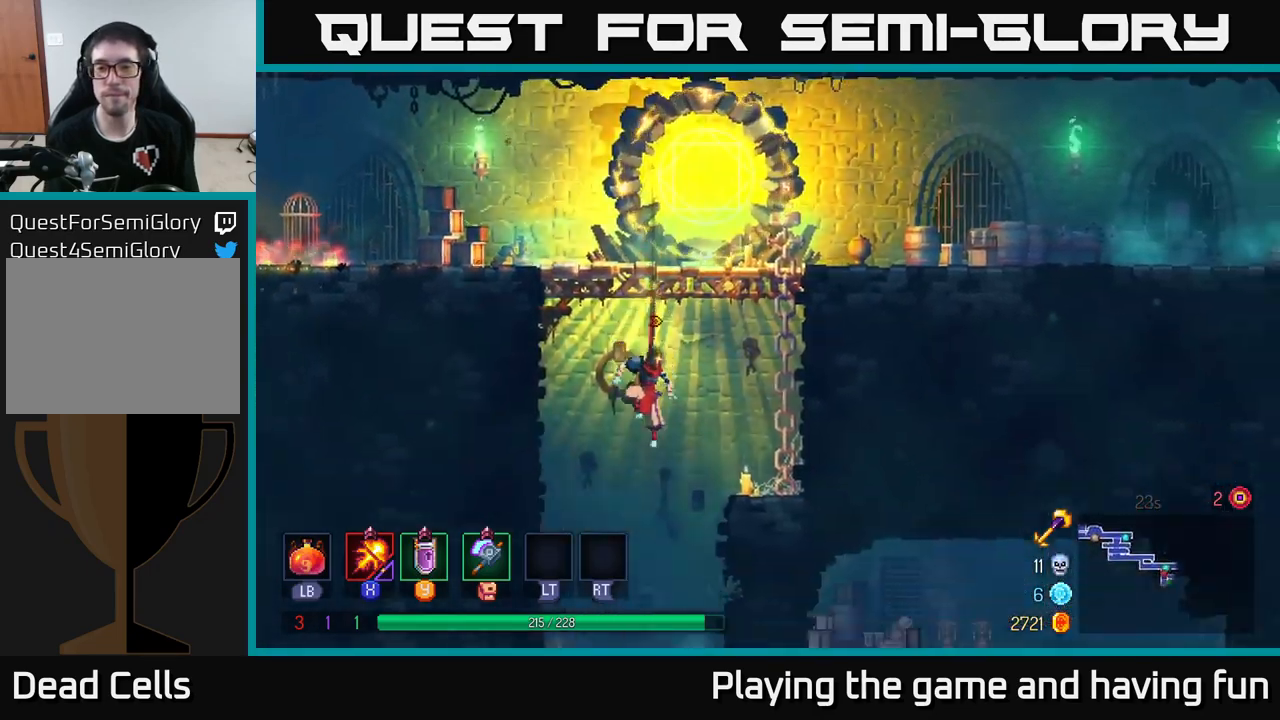
Gameplay with a controller (Xbox layout); each line is a JSON object with the inputs held at the frame after it. "events" lists button and stick changes between this image and that frame as [ms after this image, input, new state], when the widget could be followed in between.
{"buttons": [], "left_stick": "right", "right_stick": "center", "events": [[50, "left_stick", "center"], [450, "left_stick", "right"]]}
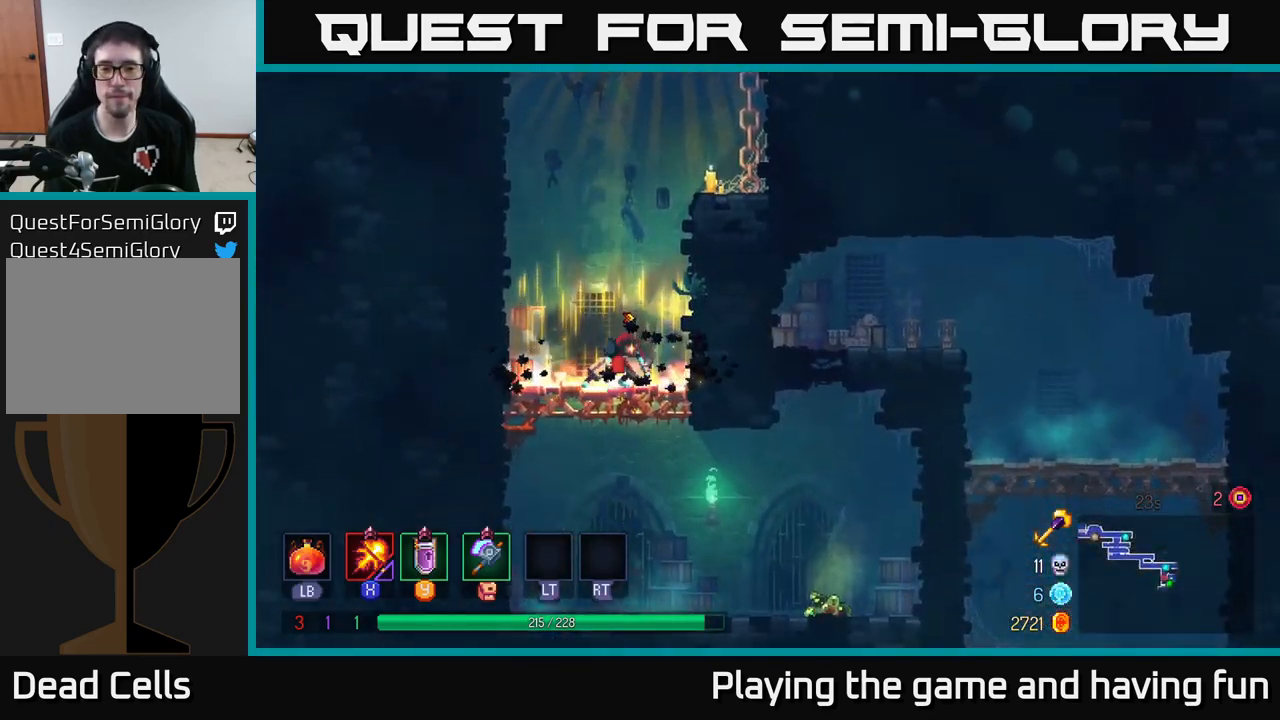
{"buttons": ["R1"], "left_stick": "right", "right_stick": "center", "events": [[50, "left_stick", "down"], [67, "A", "down"], [117, "A", "up"], [200, "A", "down"], [284, "A", "up"], [284, "B", "down"], [284, "left_stick", "right"], [384, "B", "up"], [484, "R1", "down"]]}
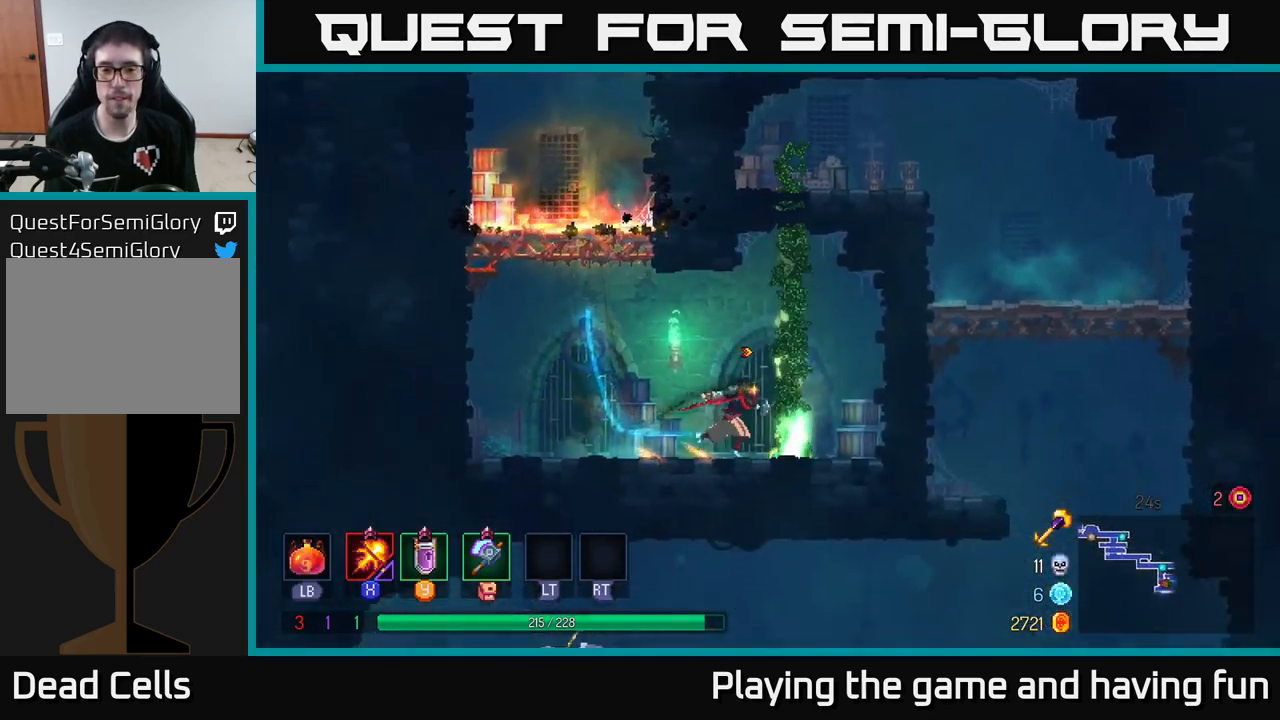
{"buttons": [], "left_stick": "up", "right_stick": "center", "events": [[100, "R1", "up"], [167, "left_stick", "up"], [184, "A", "down"], [284, "A", "up"]]}
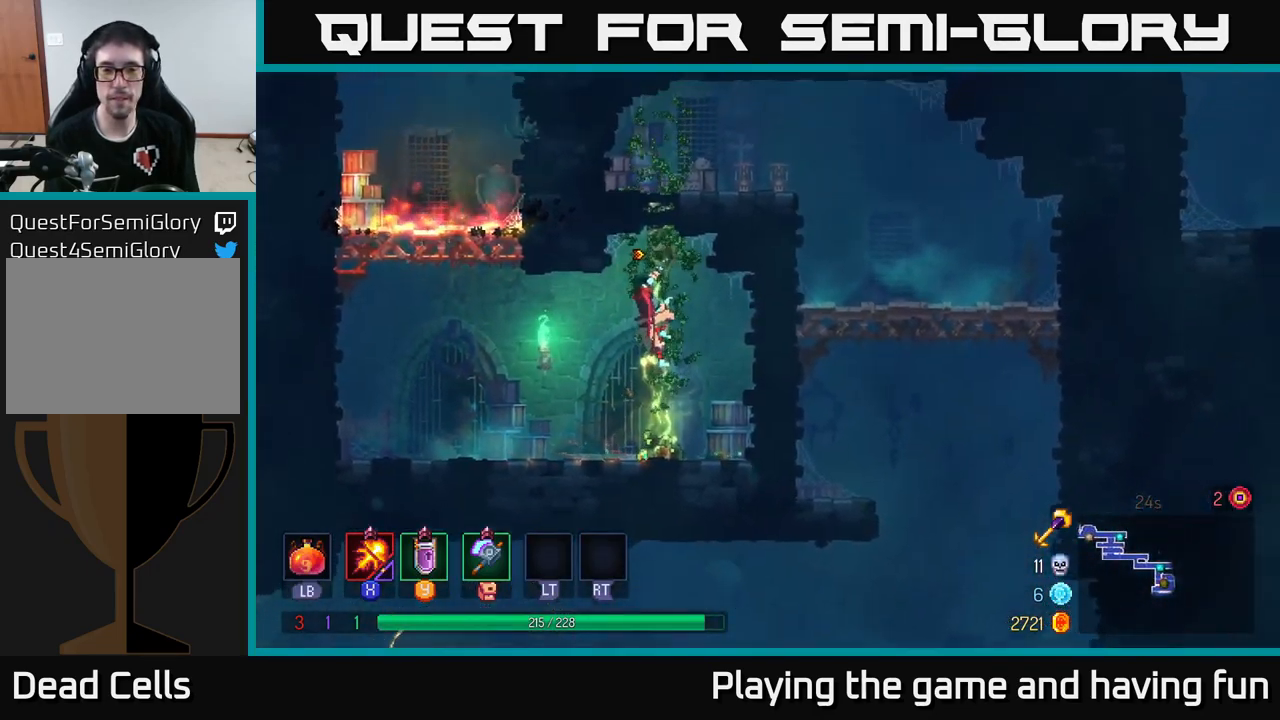
{"buttons": [], "left_stick": "up", "right_stick": "center", "events": []}
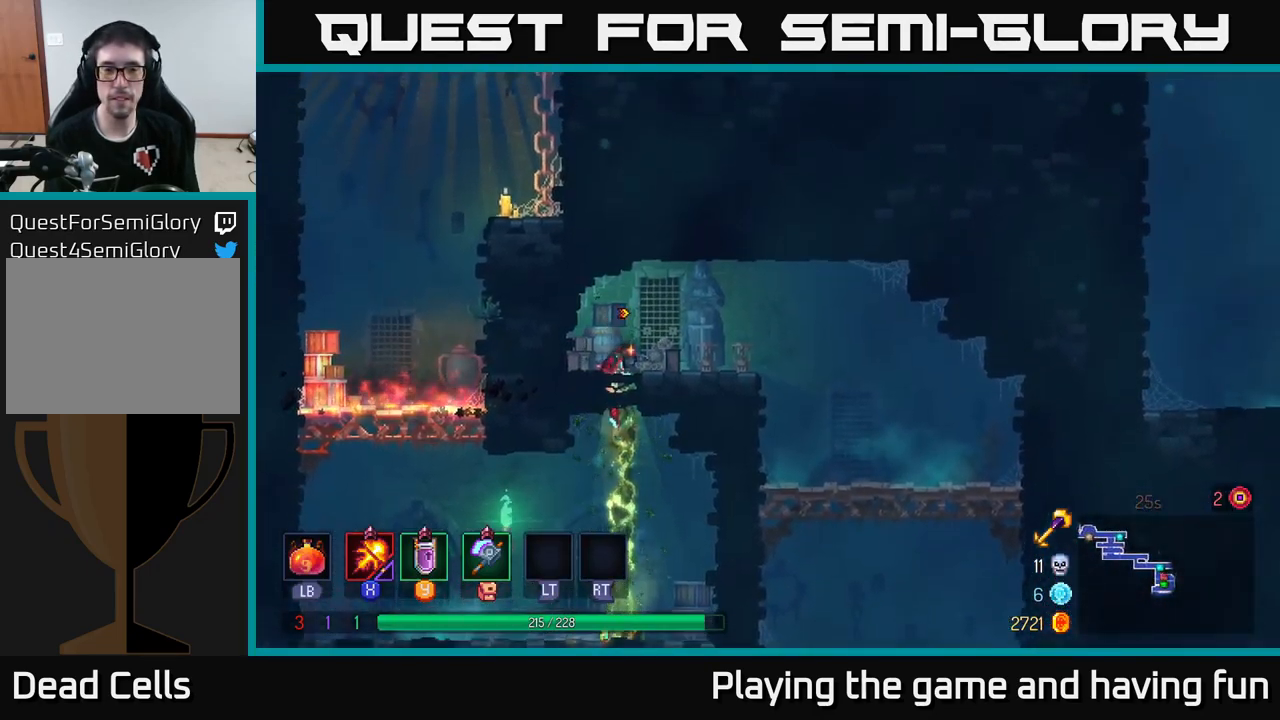
{"buttons": [], "left_stick": "right", "right_stick": "center", "events": [[84, "left_stick", "right"], [117, "B", "down"], [217, "B", "up"], [317, "B", "down"], [384, "B", "up"]]}
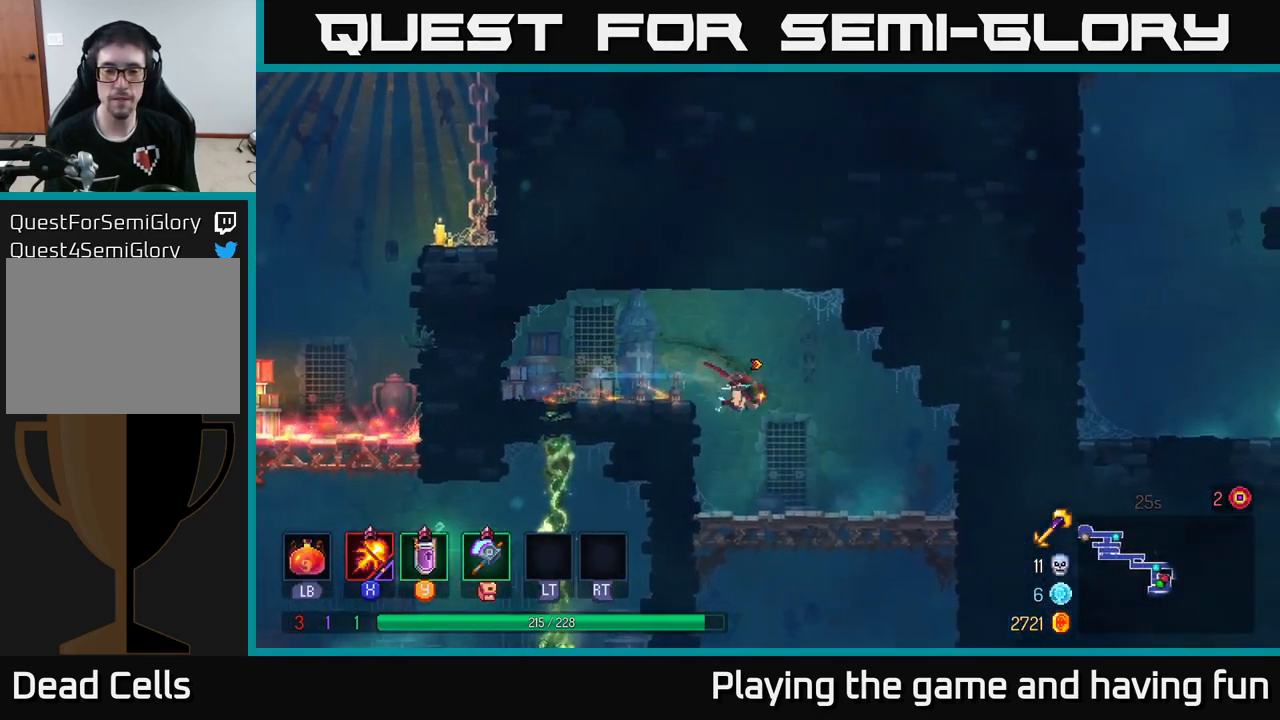
{"buttons": [], "left_stick": "down", "right_stick": "center", "events": [[117, "left_stick", "down"], [217, "A", "down"], [267, "A", "up"], [334, "A", "down"], [384, "A", "up"]]}
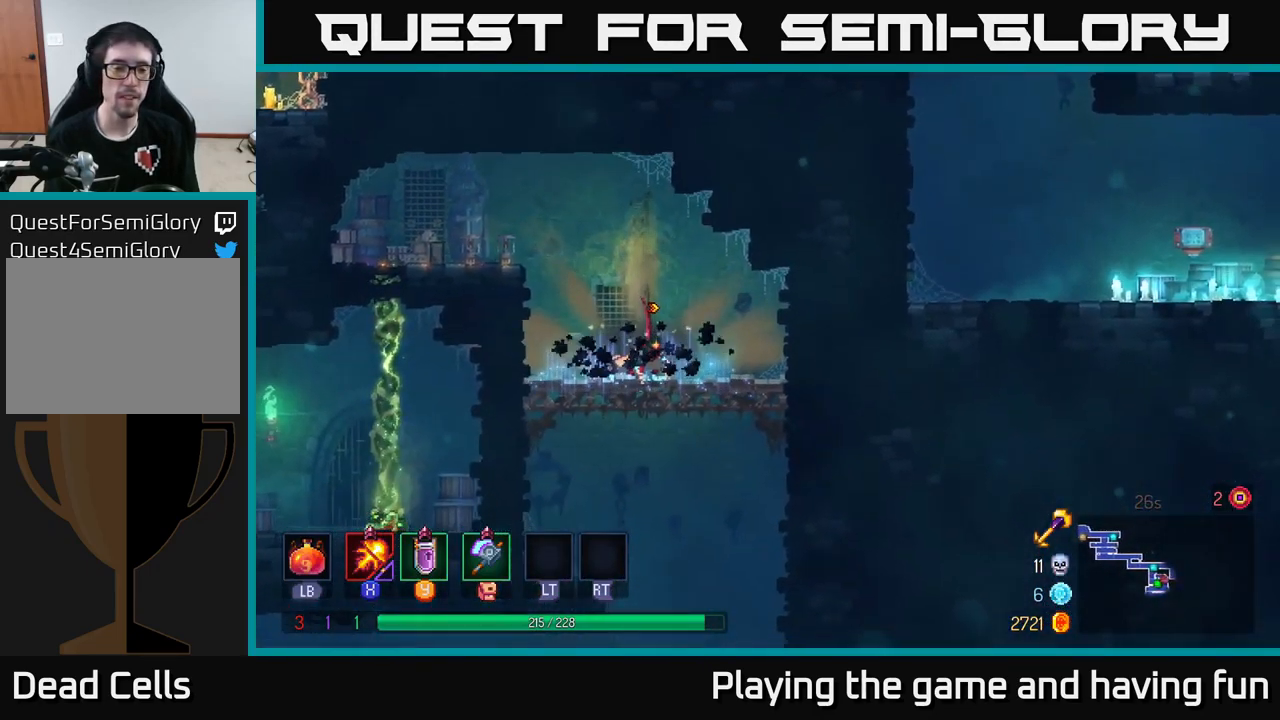
{"buttons": [], "left_stick": "down", "right_stick": "center", "events": [[134, "left_stick", "left"], [234, "left_stick", "center"], [300, "left_stick", "down"], [450, "A", "down"], [500, "A", "up"]]}
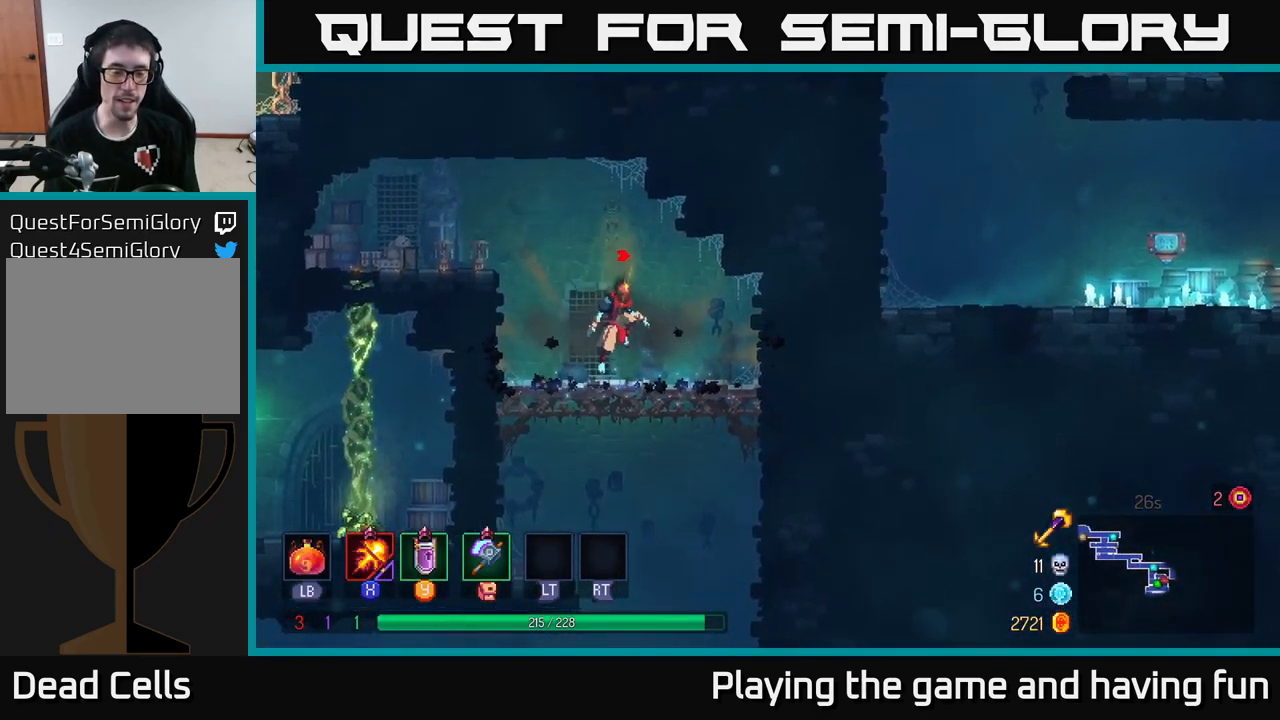
{"buttons": ["B"], "left_stick": "left", "right_stick": "center", "events": [[84, "A", "down"], [134, "A", "up"], [300, "left_stick", "left"], [316, "B", "down"], [433, "B", "up"], [500, "B", "down"]]}
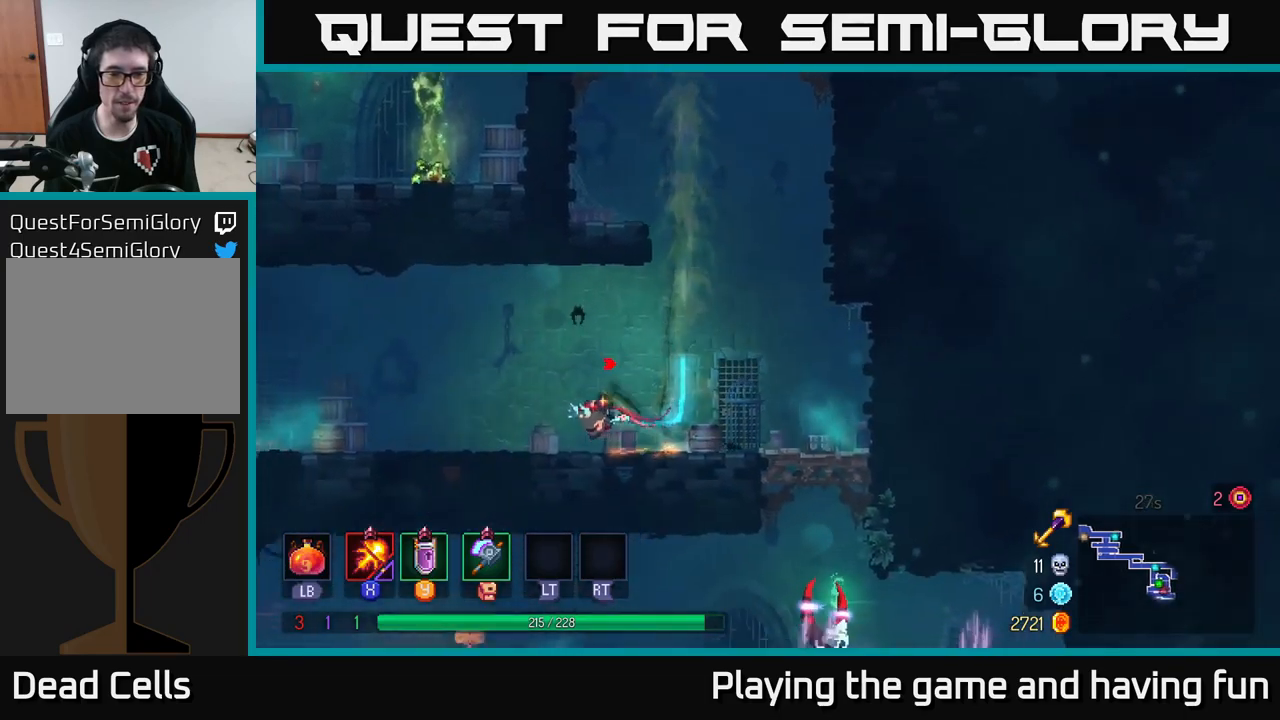
{"buttons": ["X"], "left_stick": "left", "right_stick": "center", "events": [[83, "B", "up"], [350, "X", "down"]]}
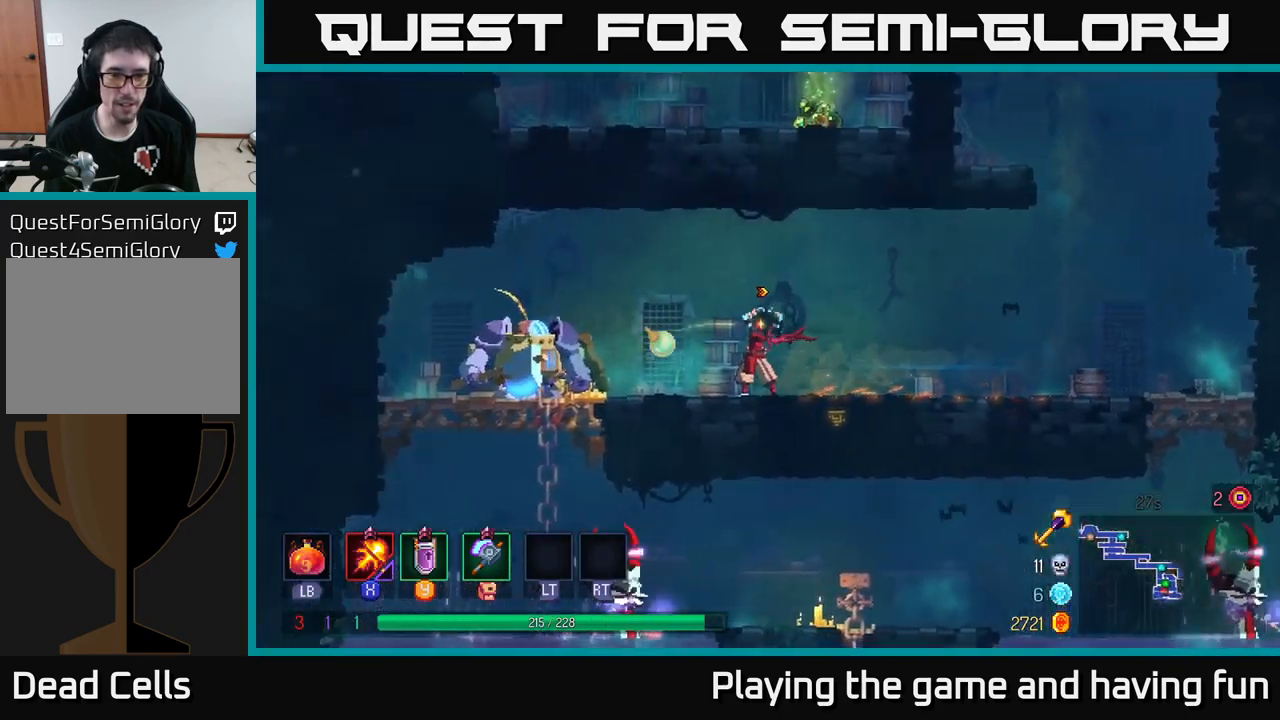
{"buttons": ["X"], "left_stick": "center", "right_stick": "center", "events": [[116, "left_stick", "center"]]}
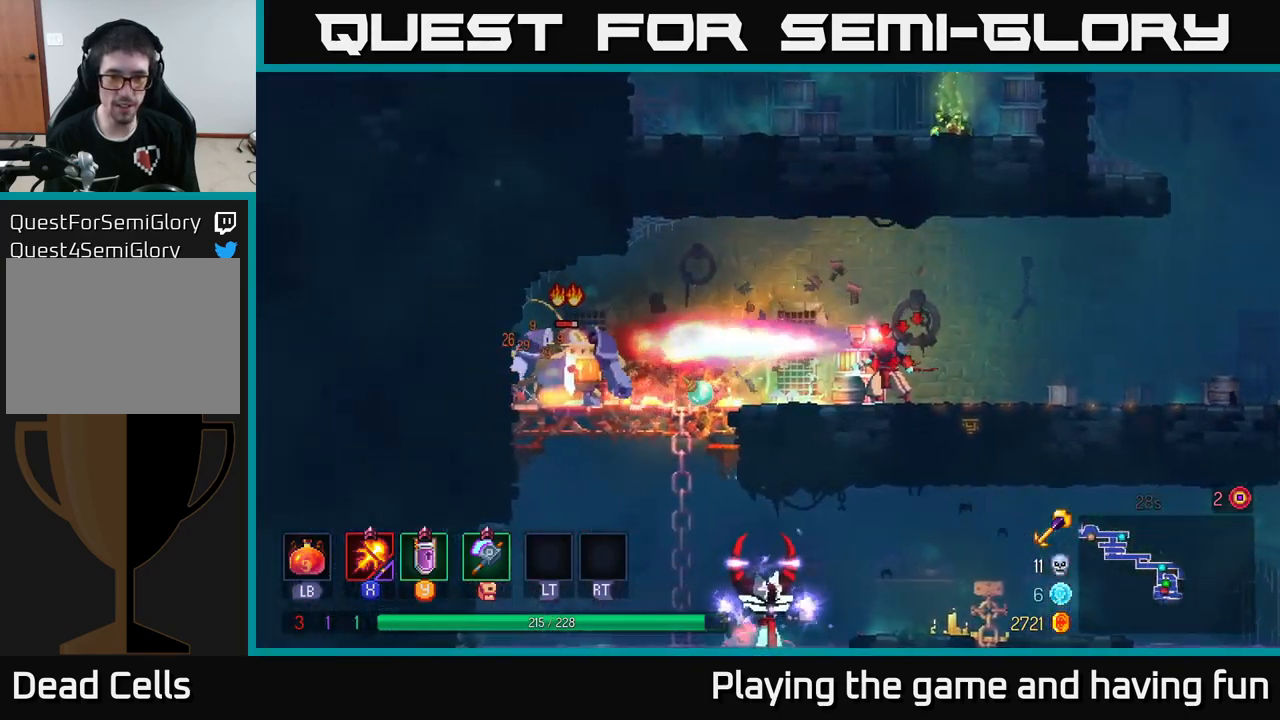
{"buttons": ["X"], "left_stick": "center", "right_stick": "center", "events": []}
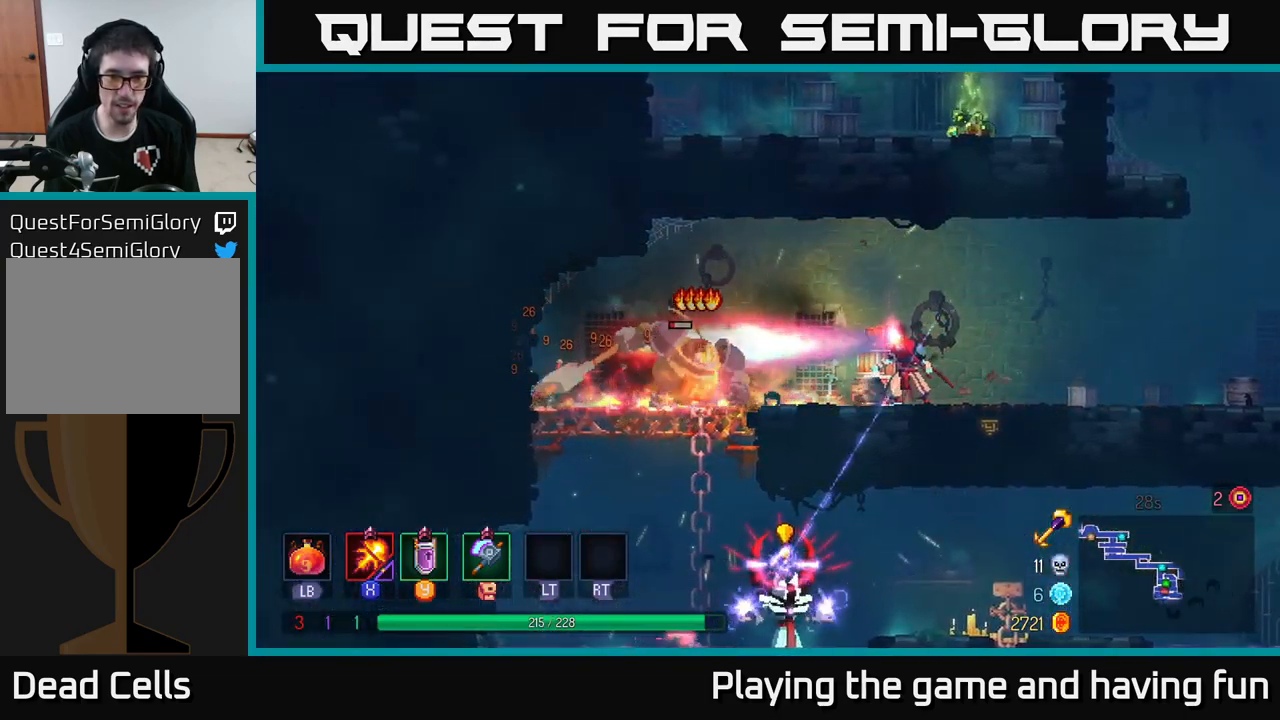
{"buttons": ["B"], "left_stick": "left", "right_stick": "center", "events": [[133, "left_stick", "left"], [150, "X", "up"], [216, "B", "down"], [350, "B", "up"], [400, "B", "down"]]}
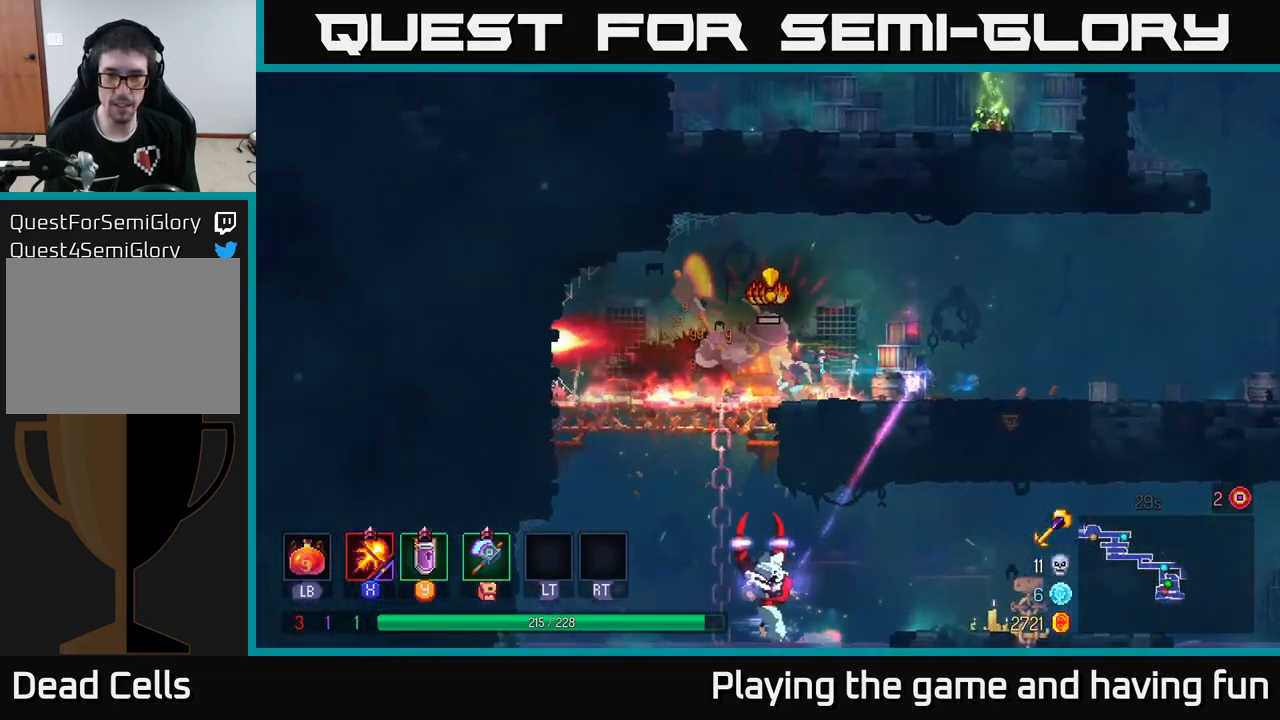
{"buttons": [], "left_stick": "right", "right_stick": "center", "events": [[33, "B", "up"], [316, "left_stick", "right"], [366, "X", "down"], [483, "X", "up"]]}
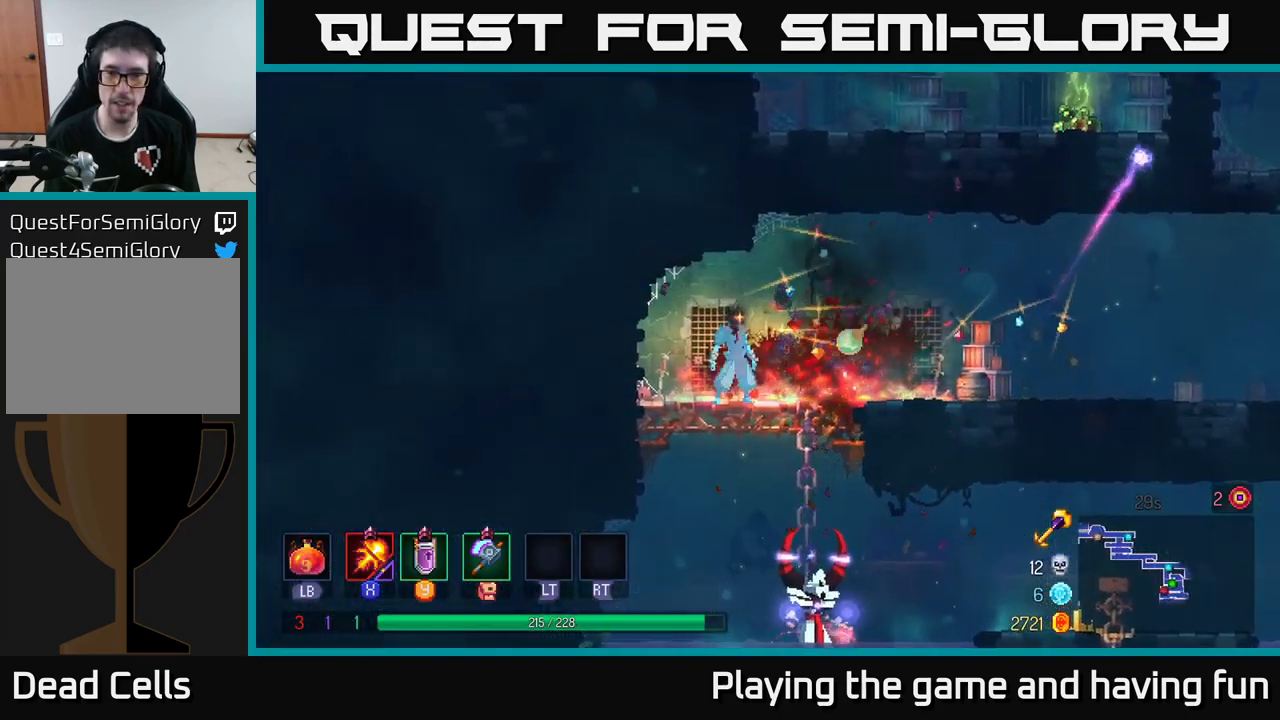
{"buttons": ["A"], "left_stick": "down", "right_stick": "center", "events": [[116, "left_stick", "down"], [233, "A", "down"], [283, "A", "up"], [333, "A", "down"], [400, "A", "up"], [466, "A", "down"]]}
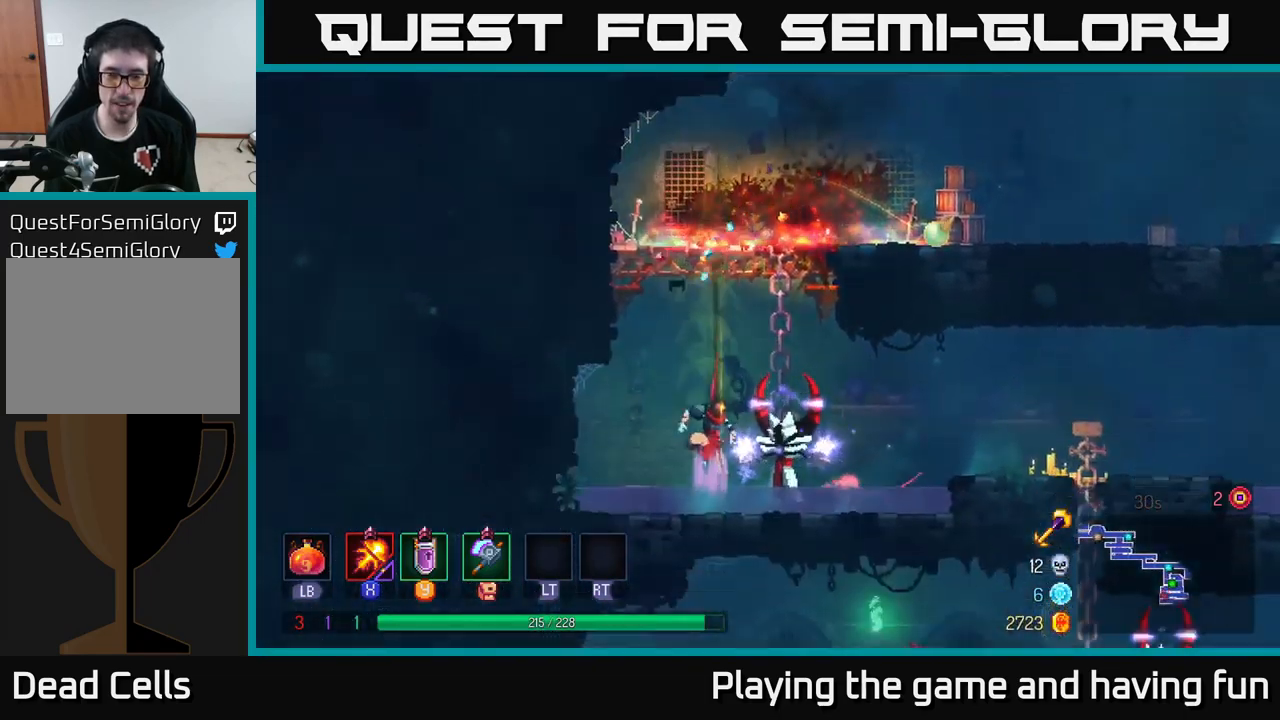
{"buttons": ["X"], "left_stick": "right", "right_stick": "center", "events": [[66, "A", "up"], [166, "left_stick", "right"], [266, "X", "down"]]}
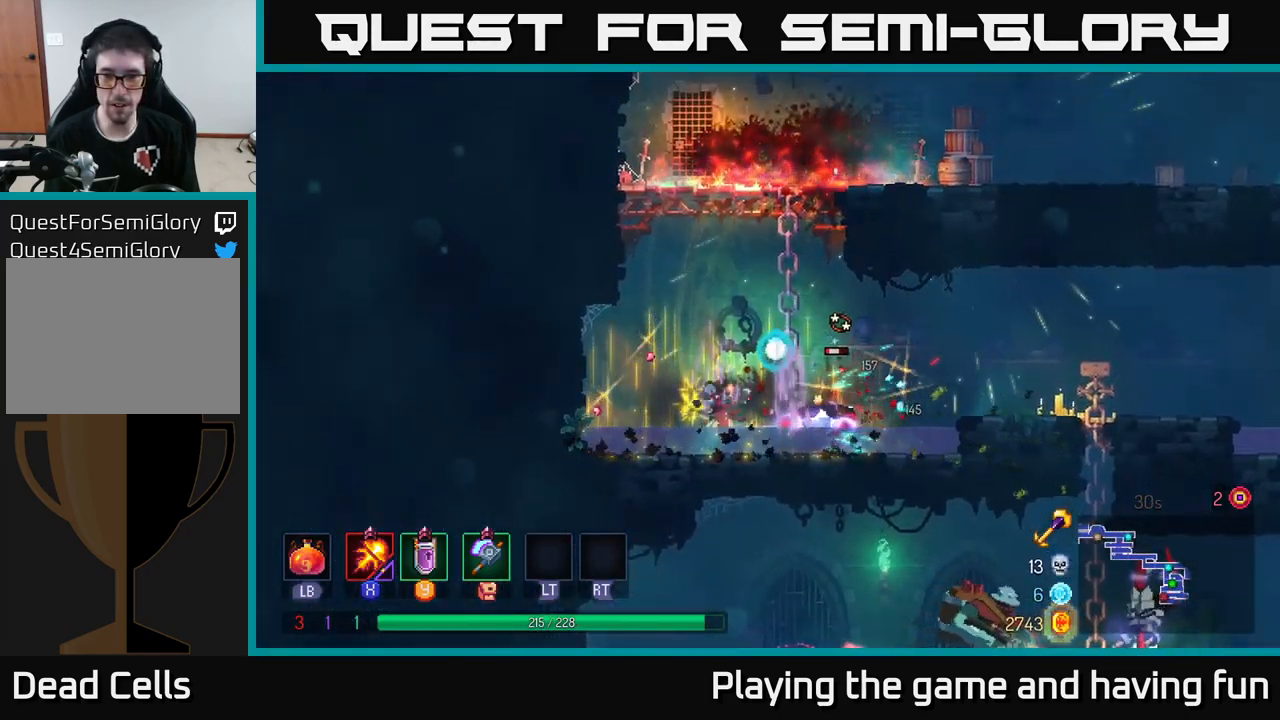
{"buttons": ["X"], "left_stick": "right", "right_stick": "center", "events": [[50, "left_stick", "center"], [216, "left_stick", "right"]]}
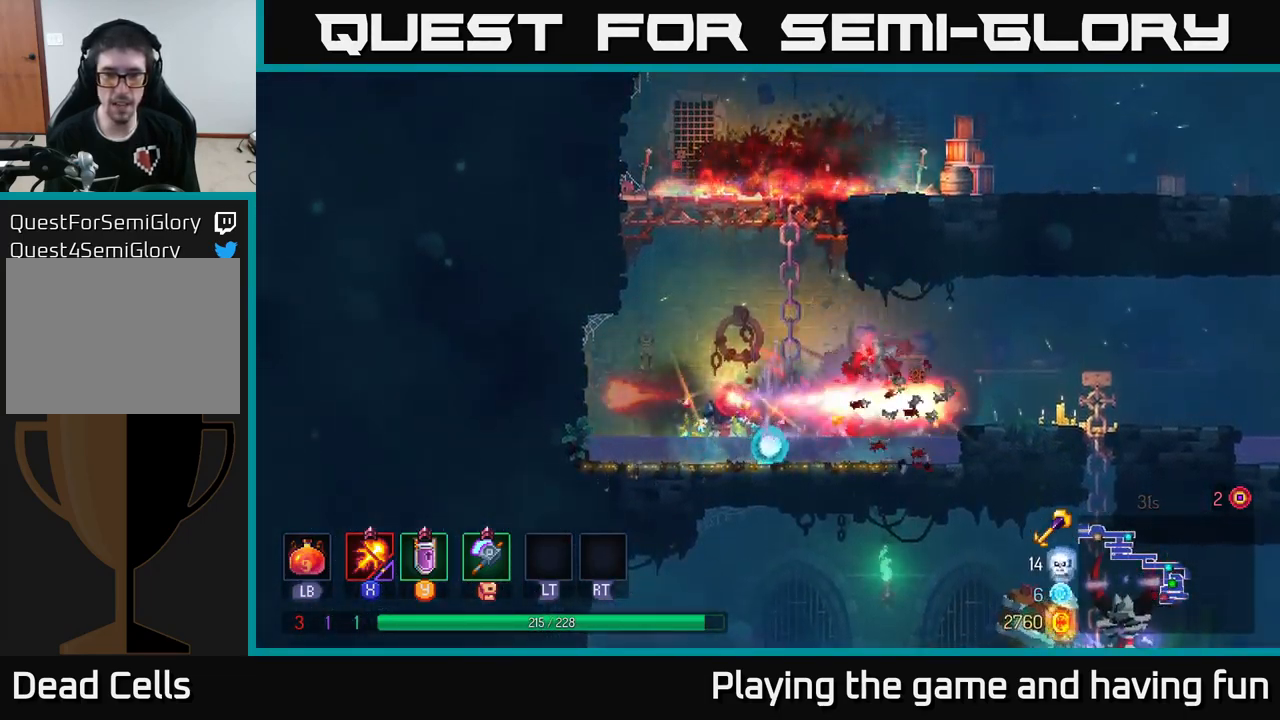
{"buttons": [], "left_stick": "right", "right_stick": "center", "events": [[200, "X", "up"], [300, "B", "down"], [416, "B", "up"]]}
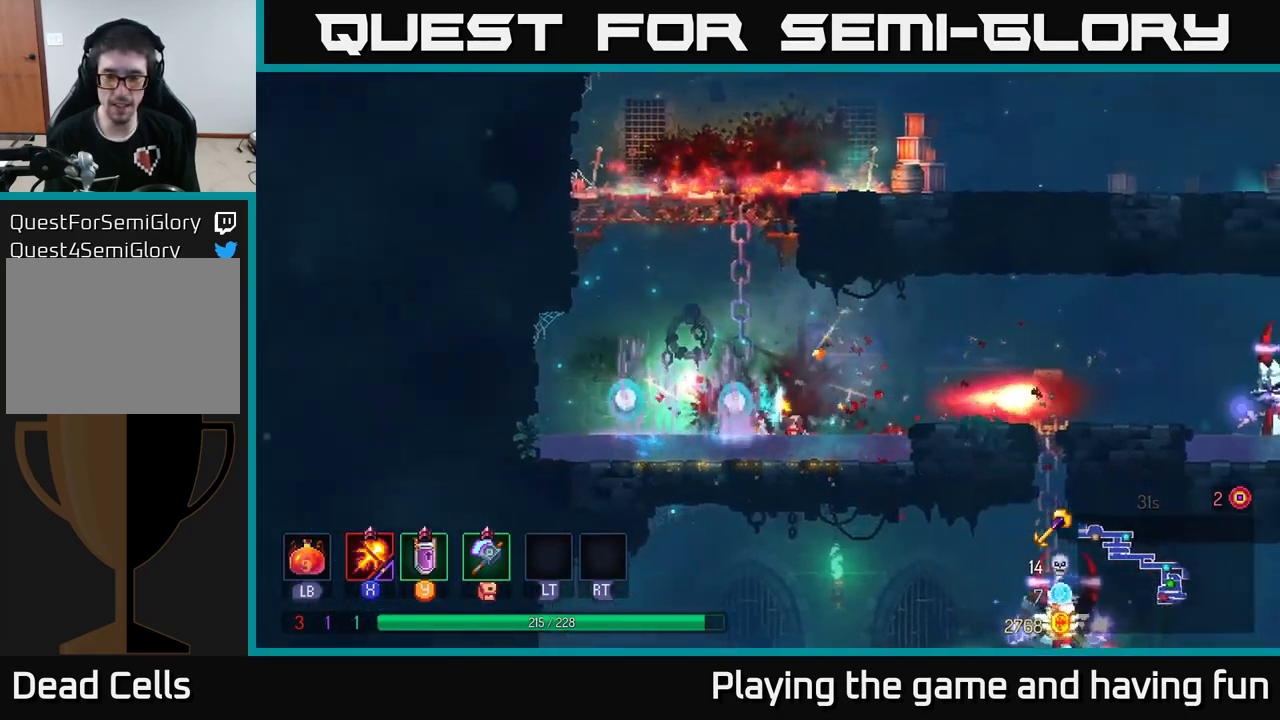
{"buttons": [], "left_stick": "right", "right_stick": "center", "events": [[66, "A", "down"], [200, "A", "up"]]}
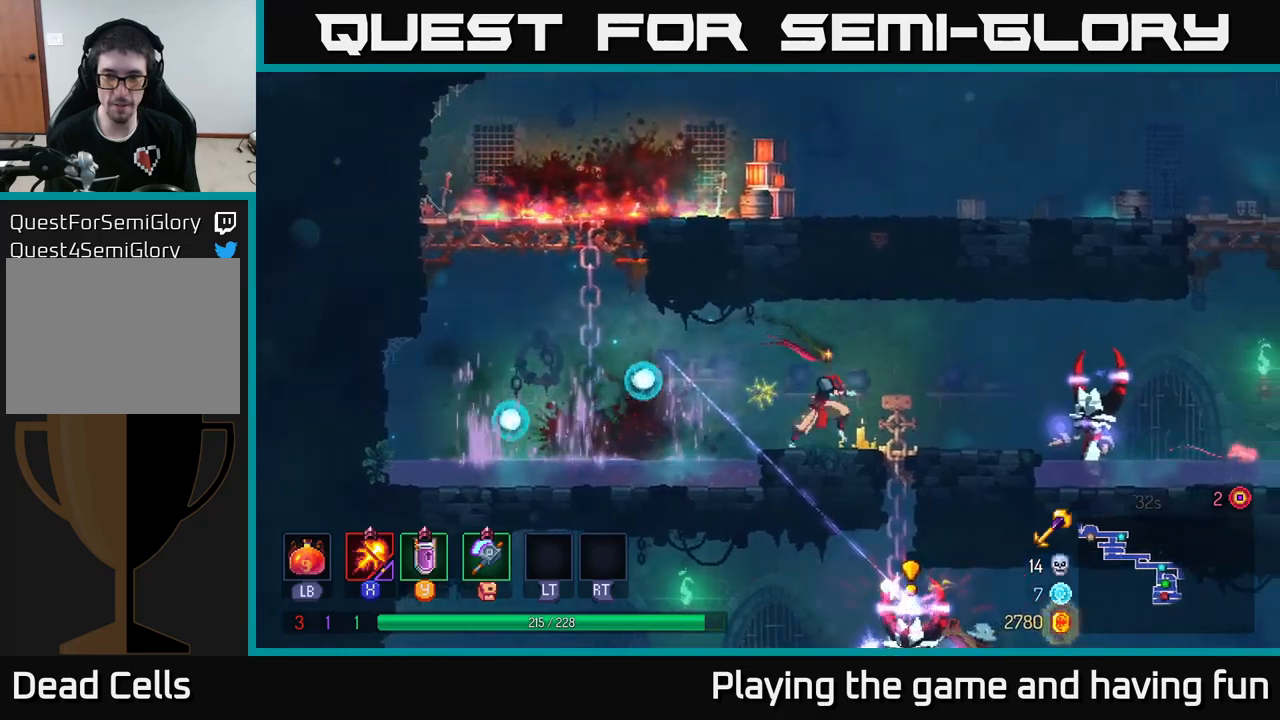
{"buttons": ["X"], "left_stick": "down", "right_stick": "center", "events": [[117, "X", "down"], [400, "left_stick", "down"]]}
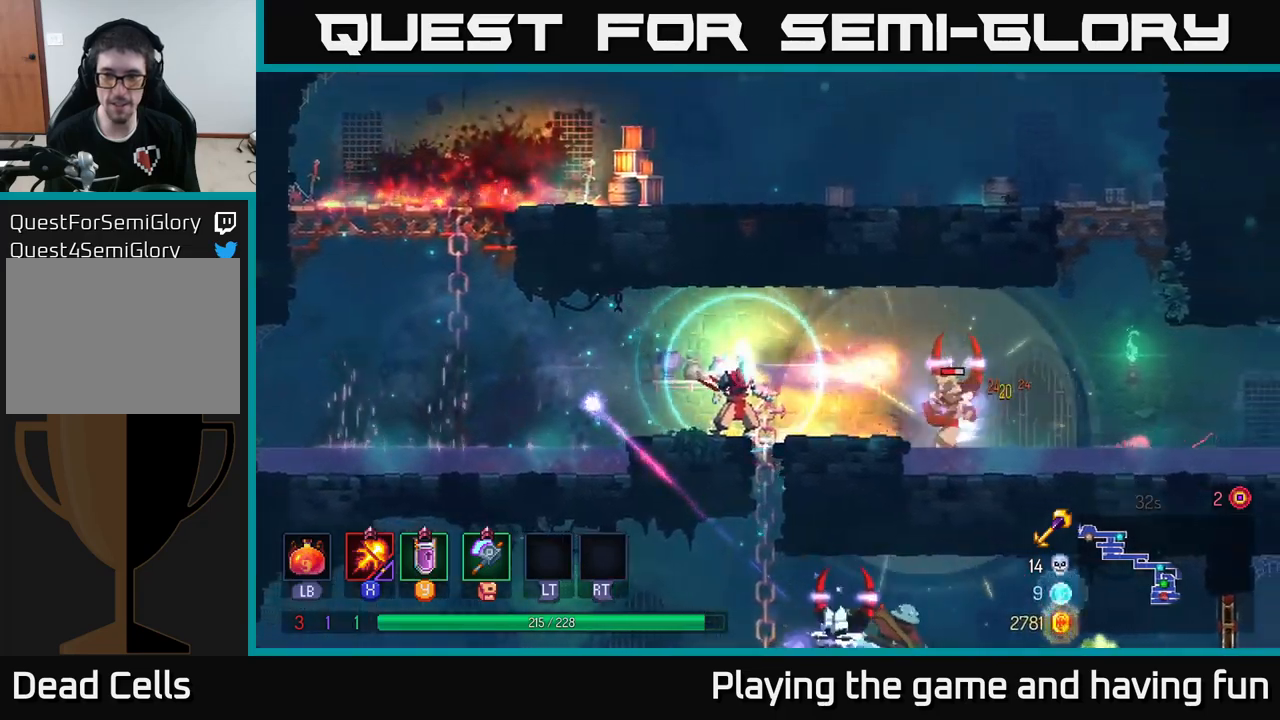
{"buttons": ["X"], "left_stick": "right", "right_stick": "center", "events": [[83, "left_stick", "right"], [283, "left_stick", "down-right"], [450, "left_stick", "right"]]}
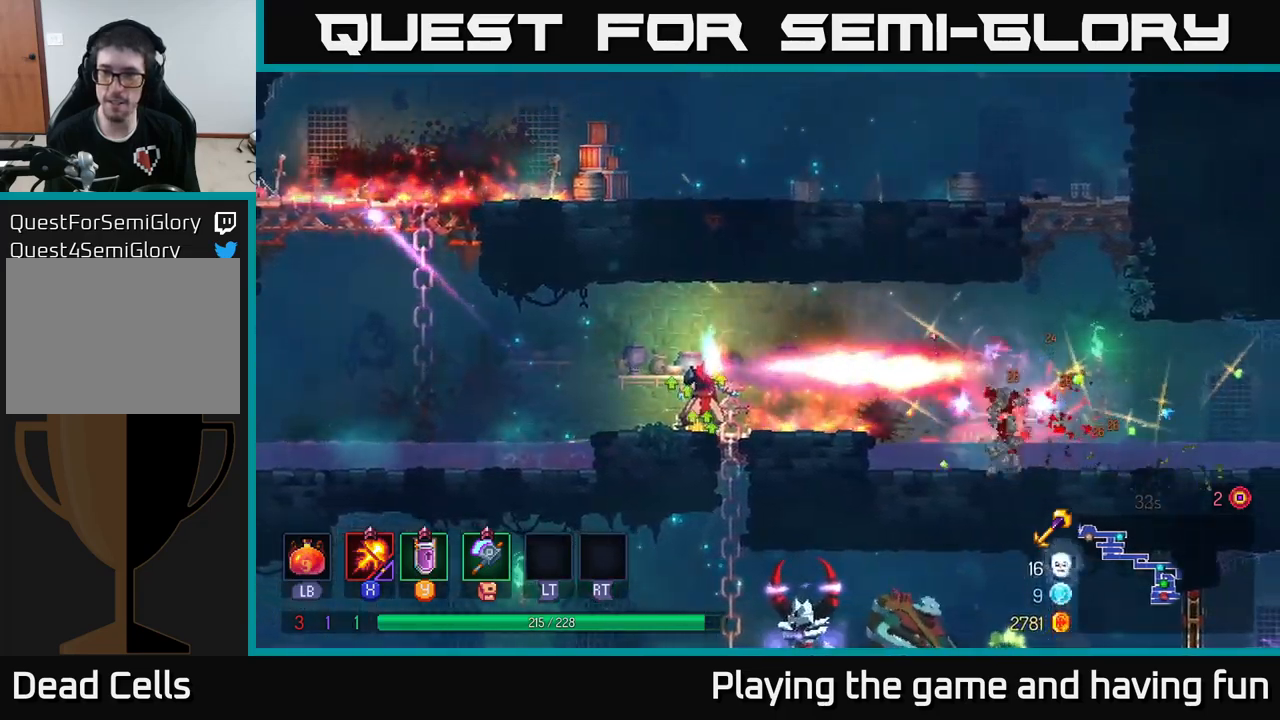
{"buttons": ["B"], "left_stick": "right", "right_stick": "center", "events": [[67, "left_stick", "down-right"], [233, "left_stick", "right"], [350, "X", "up"], [467, "B", "down"]]}
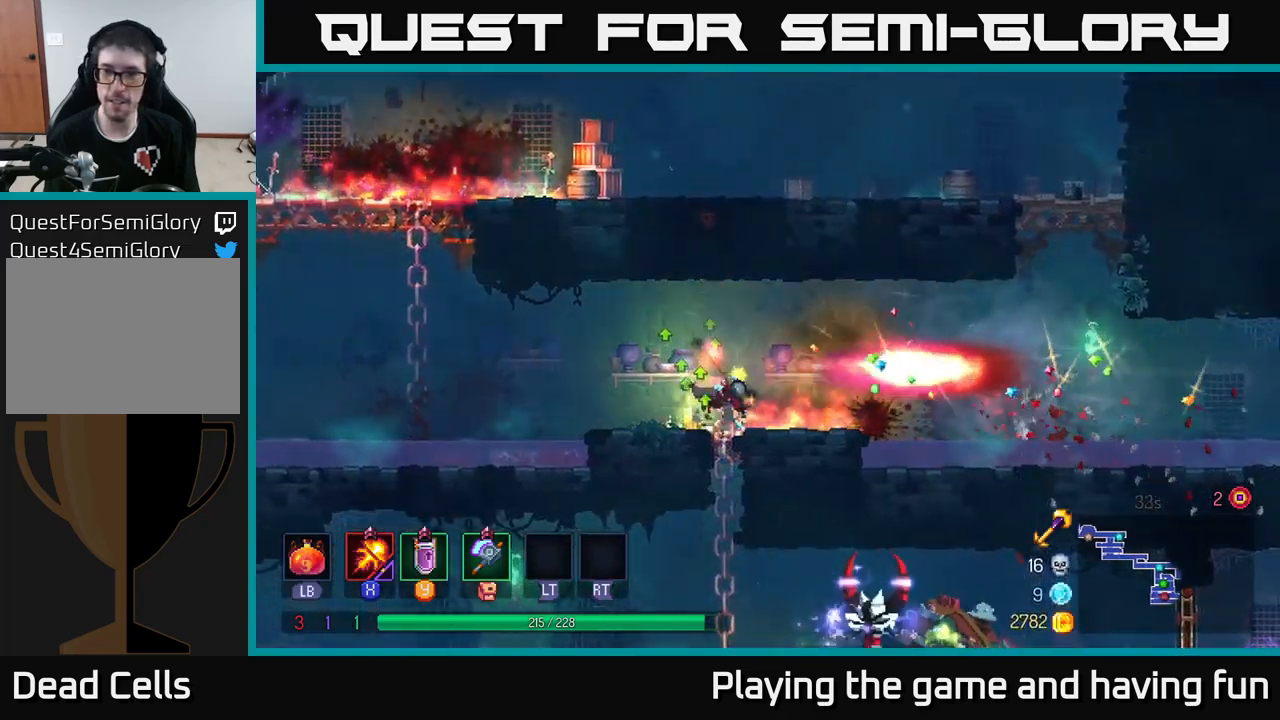
{"buttons": [], "left_stick": "right", "right_stick": "center", "events": [[100, "B", "up"]]}
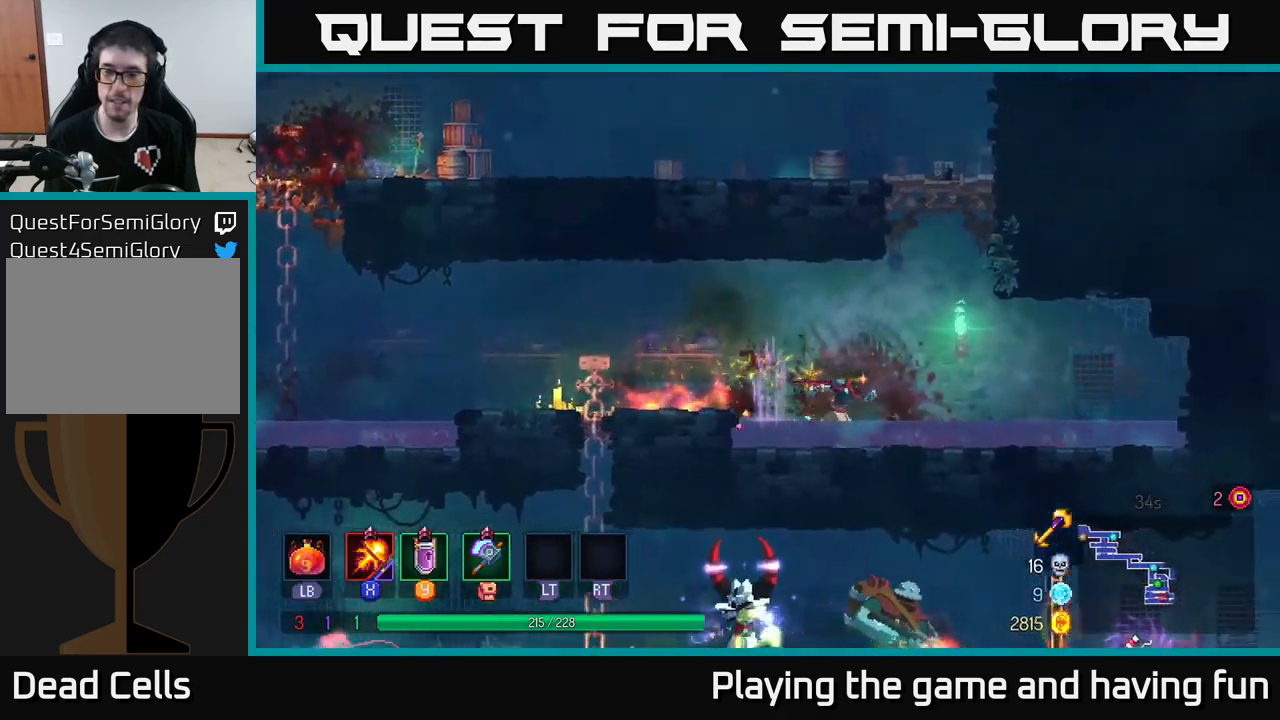
{"buttons": [], "left_stick": "left", "right_stick": "center", "events": [[317, "left_stick", "left"]]}
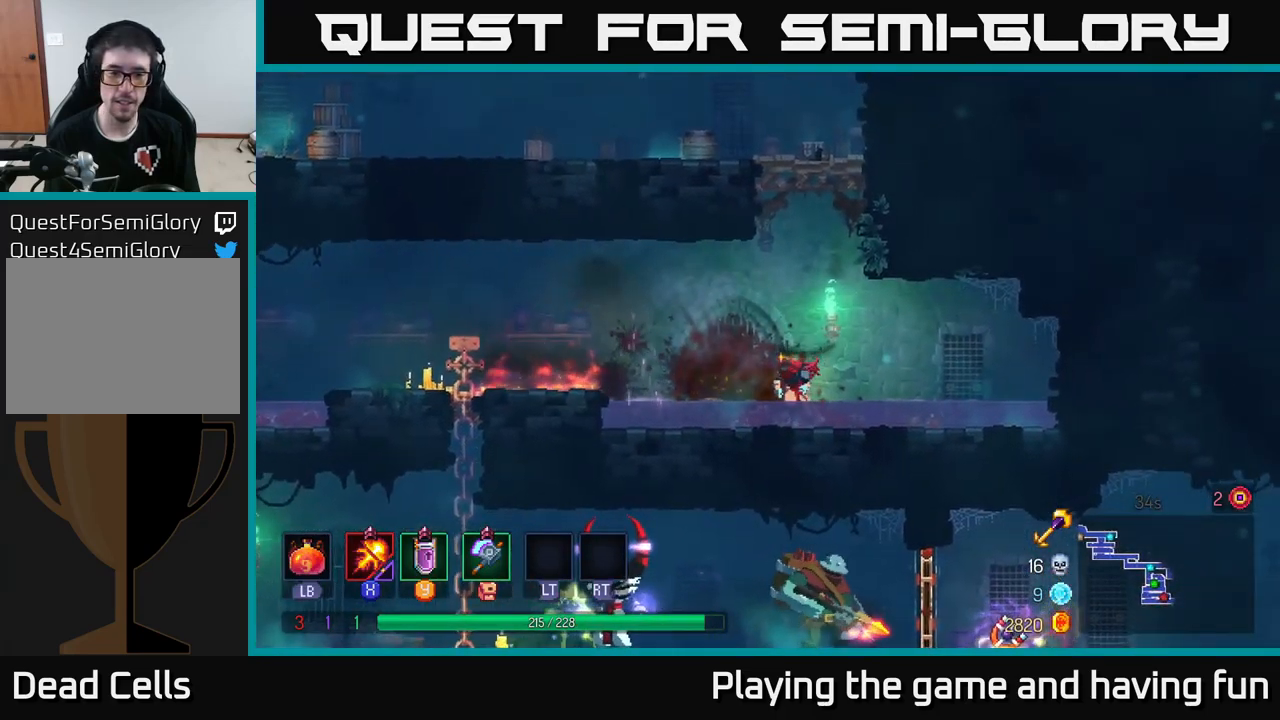
{"buttons": [], "left_stick": "left", "right_stick": "center", "events": [[183, "A", "down"], [350, "A", "up"]]}
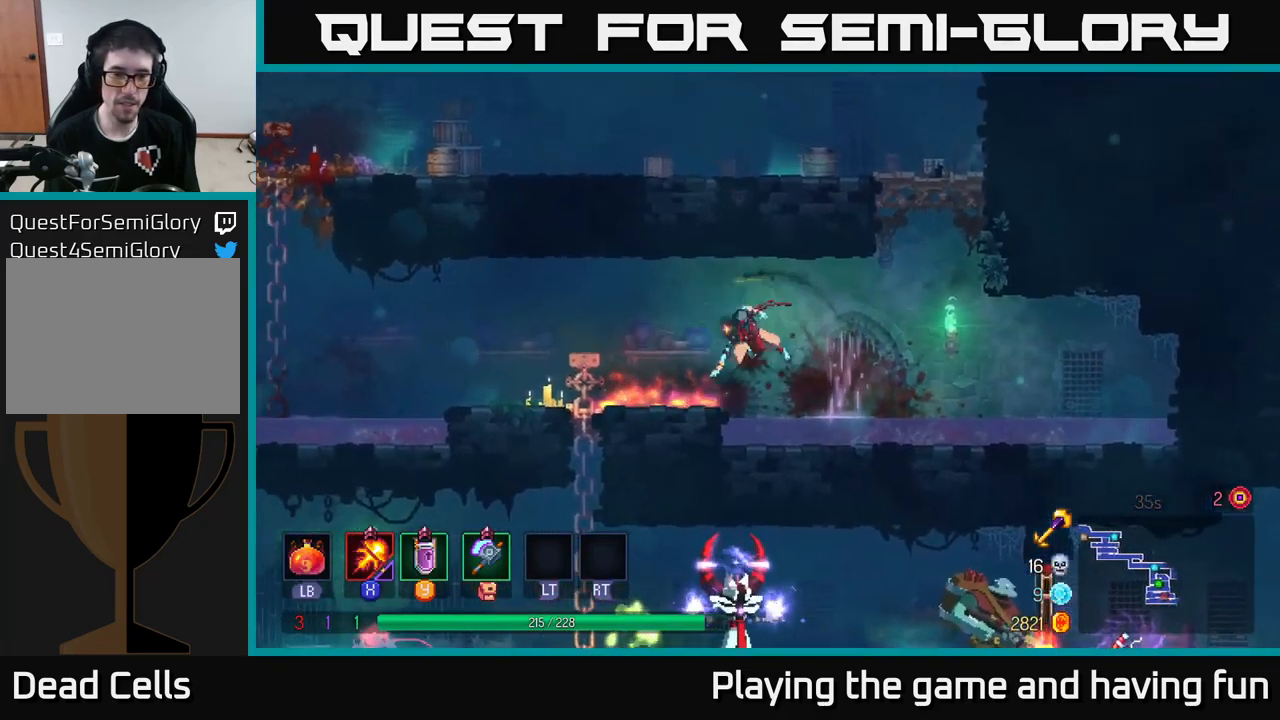
{"buttons": ["A"], "left_stick": "down", "right_stick": "center", "events": [[17, "B", "down"], [133, "B", "up"], [267, "left_stick", "down"], [350, "A", "down"], [433, "A", "up"], [483, "A", "down"]]}
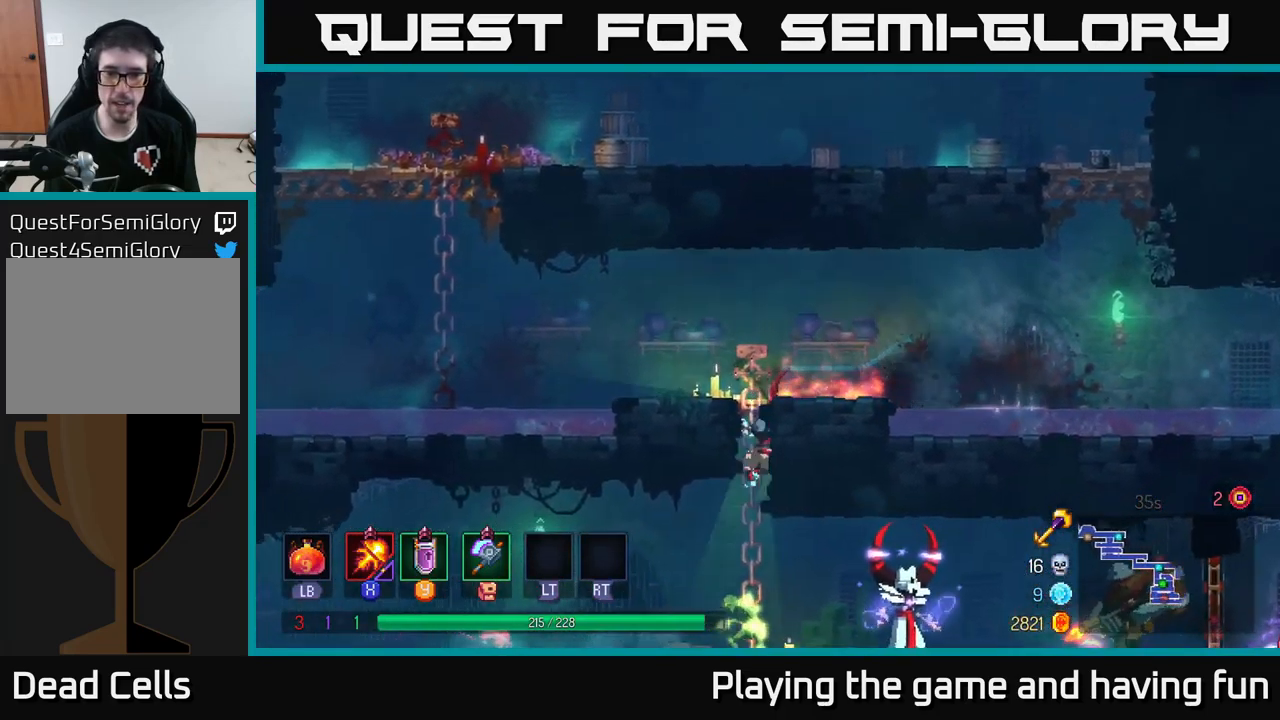
{"buttons": ["X"], "left_stick": "right", "right_stick": "center", "events": [[50, "A", "up"], [117, "A", "down"], [233, "A", "up"], [433, "X", "down"], [467, "left_stick", "right"]]}
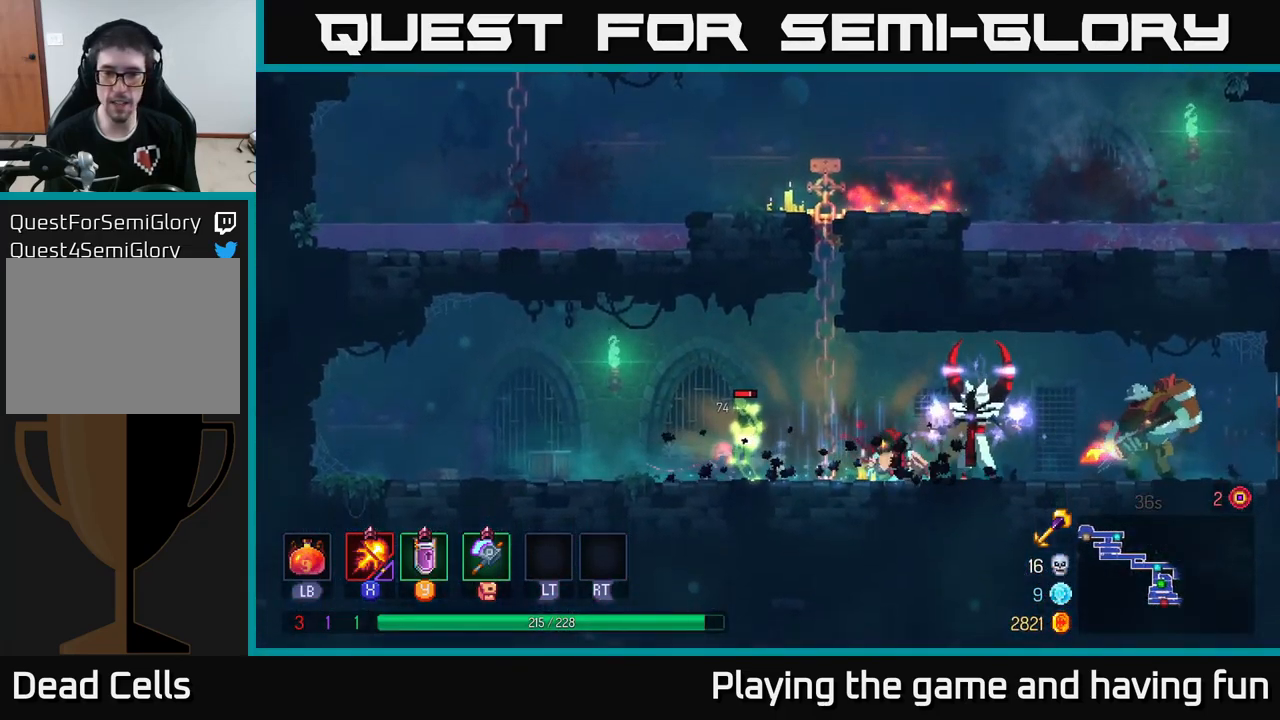
{"buttons": [], "left_stick": "left", "right_stick": "center", "events": [[217, "left_stick", "left"], [500, "X", "up"]]}
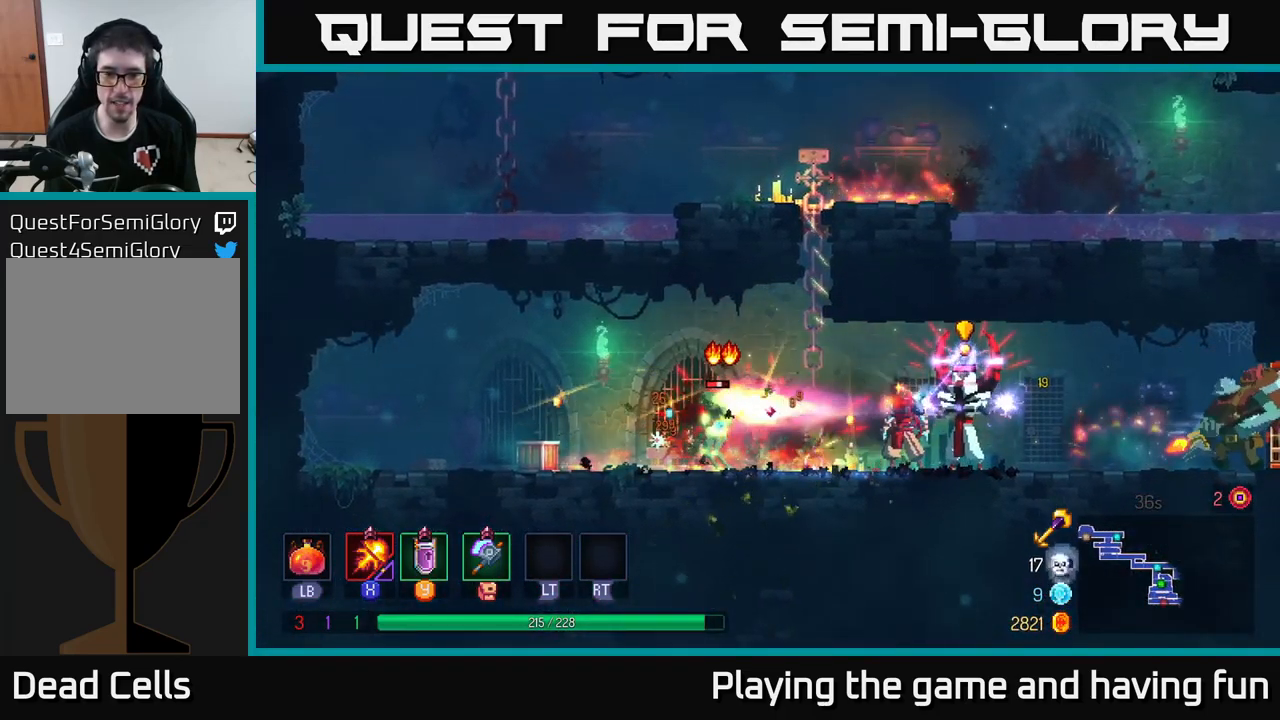
{"buttons": [], "left_stick": "left", "right_stick": "center", "events": [[33, "B", "down"], [150, "B", "up"], [217, "B", "down"], [334, "B", "up"]]}
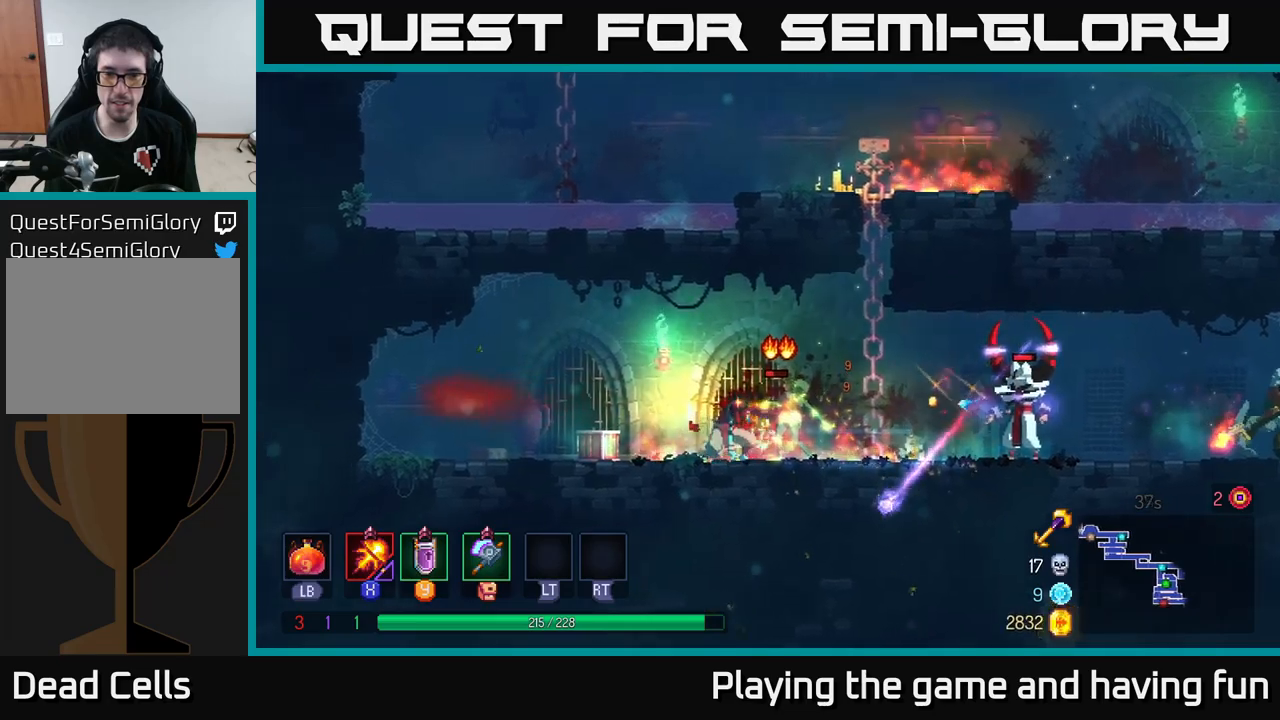
{"buttons": ["X"], "left_stick": "right", "right_stick": "center", "events": [[167, "left_stick", "right"], [184, "X", "down"]]}